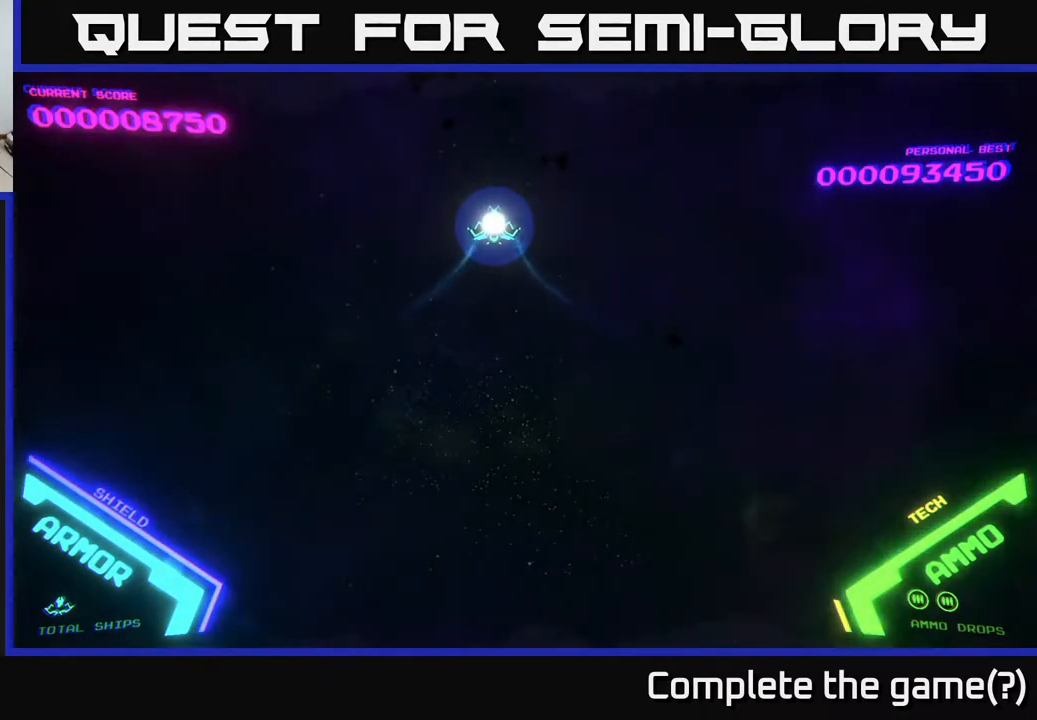
Gameplay with a controller (Xbox layout); each line is a JSON object with the inputs held at the frame after it. "events" lists button and stick changes between this image and that frame as [ms after this image, input, new state], when the widget could be followed in between.
{"buttons": [], "left_stick": "center", "right_stick": "center", "events": []}
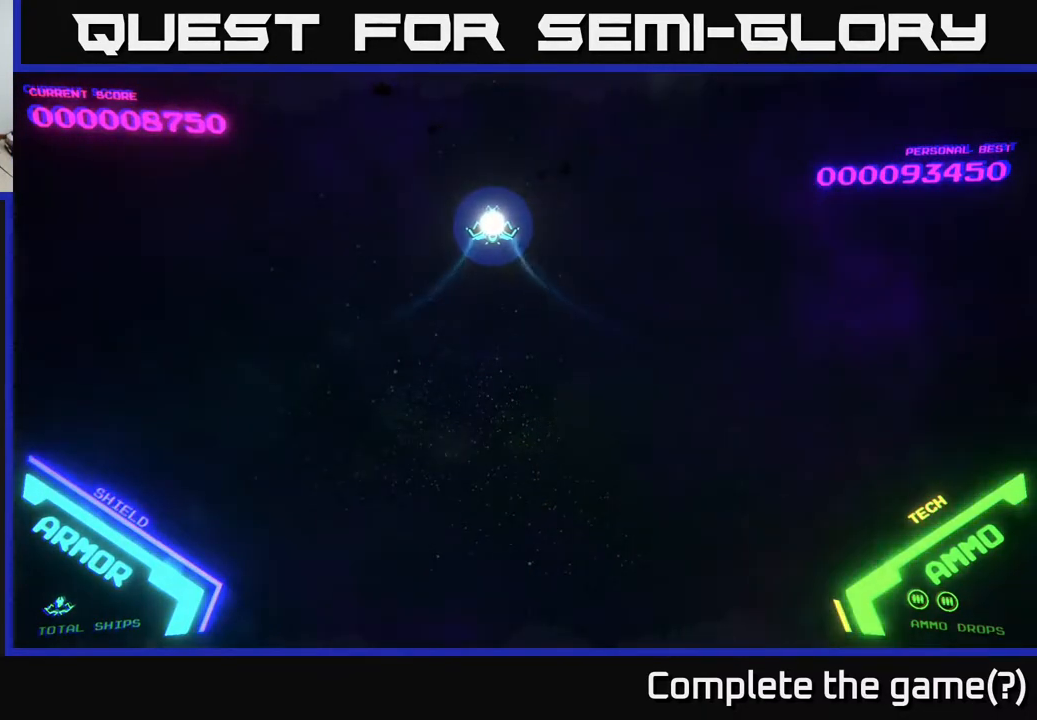
{"buttons": [], "left_stick": "center", "right_stick": "center", "events": []}
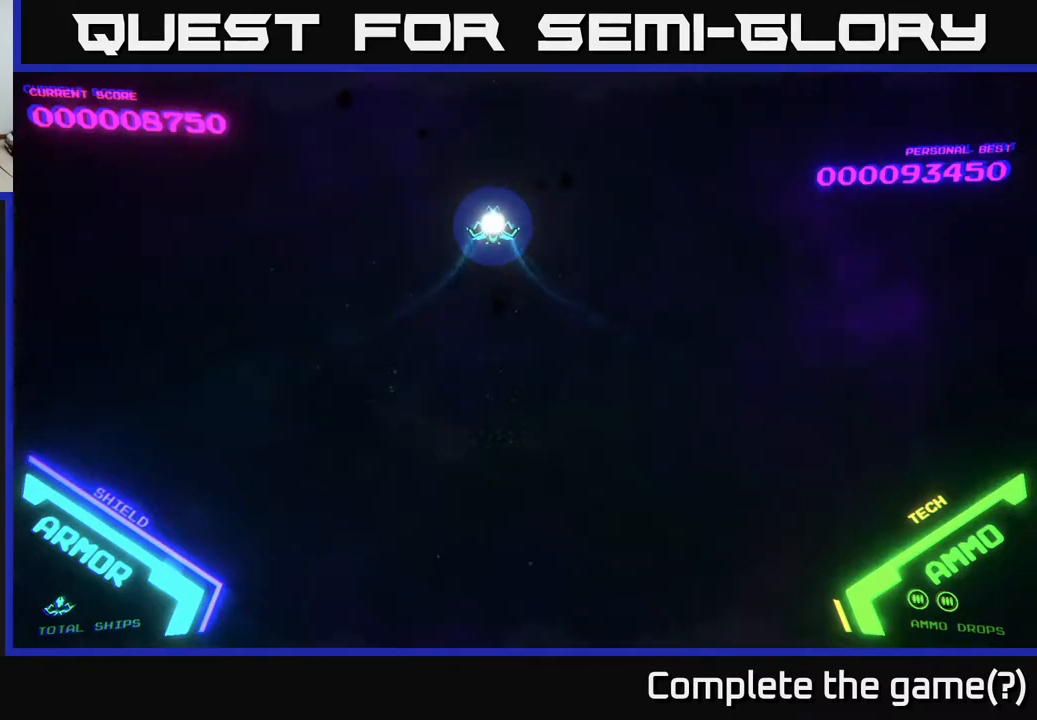
{"buttons": [], "left_stick": "center", "right_stick": "center", "events": []}
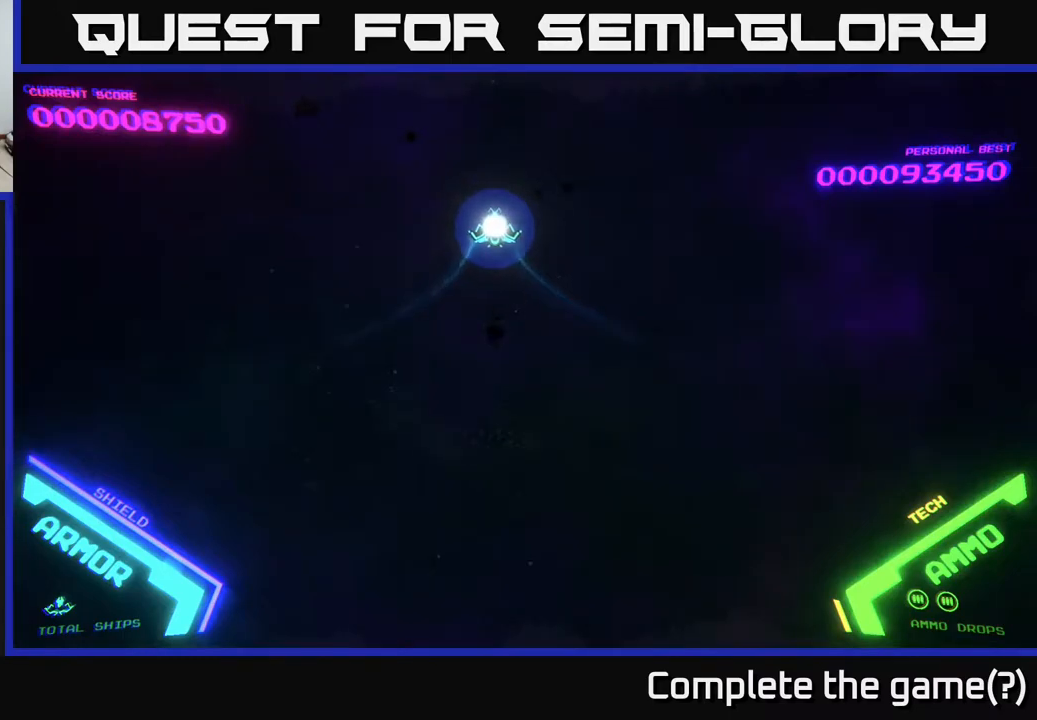
{"buttons": [], "left_stick": "center", "right_stick": "center", "events": [[17, "left_stick", "down"], [150, "left_stick", "down-left"], [333, "left_stick", "up-left"], [433, "left_stick", "center"]]}
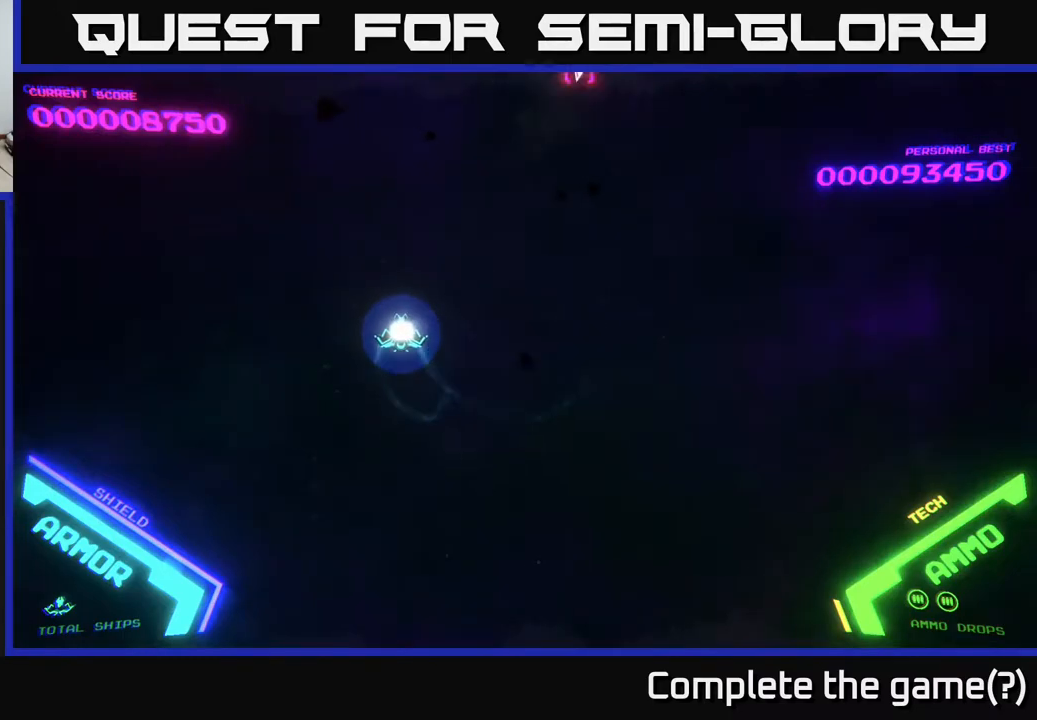
{"buttons": [], "left_stick": "right", "right_stick": "center", "events": [[267, "left_stick", "right"]]}
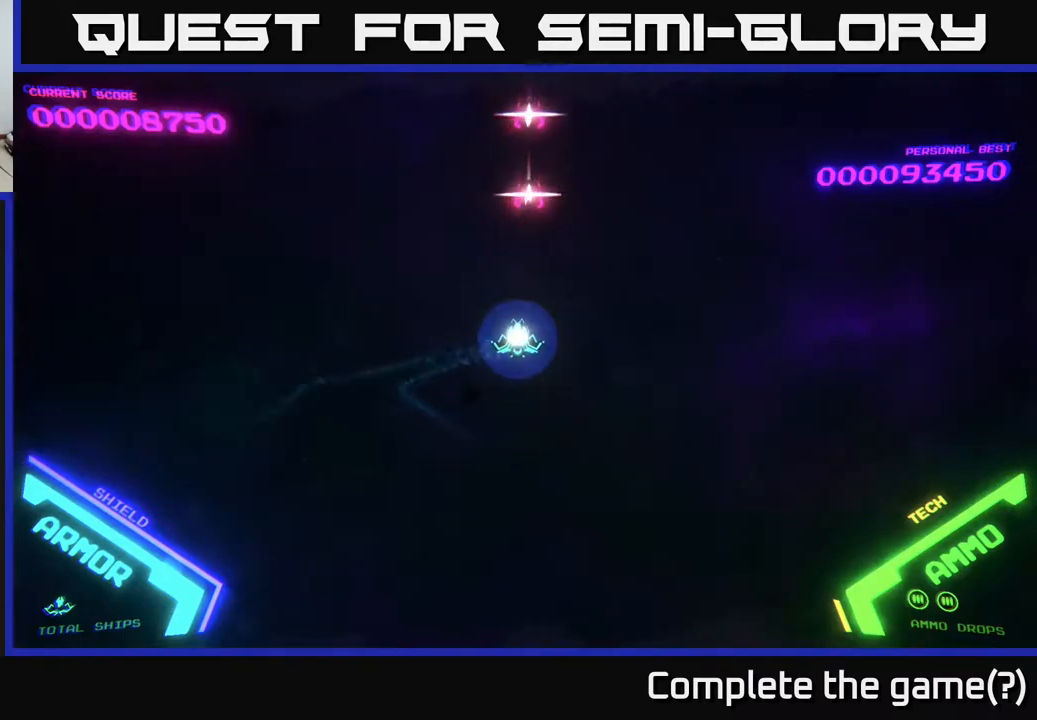
{"buttons": [], "left_stick": "right", "right_stick": "center", "events": [[67, "A", "down"], [117, "left_stick", "down"], [417, "A", "up"], [417, "left_stick", "right"]]}
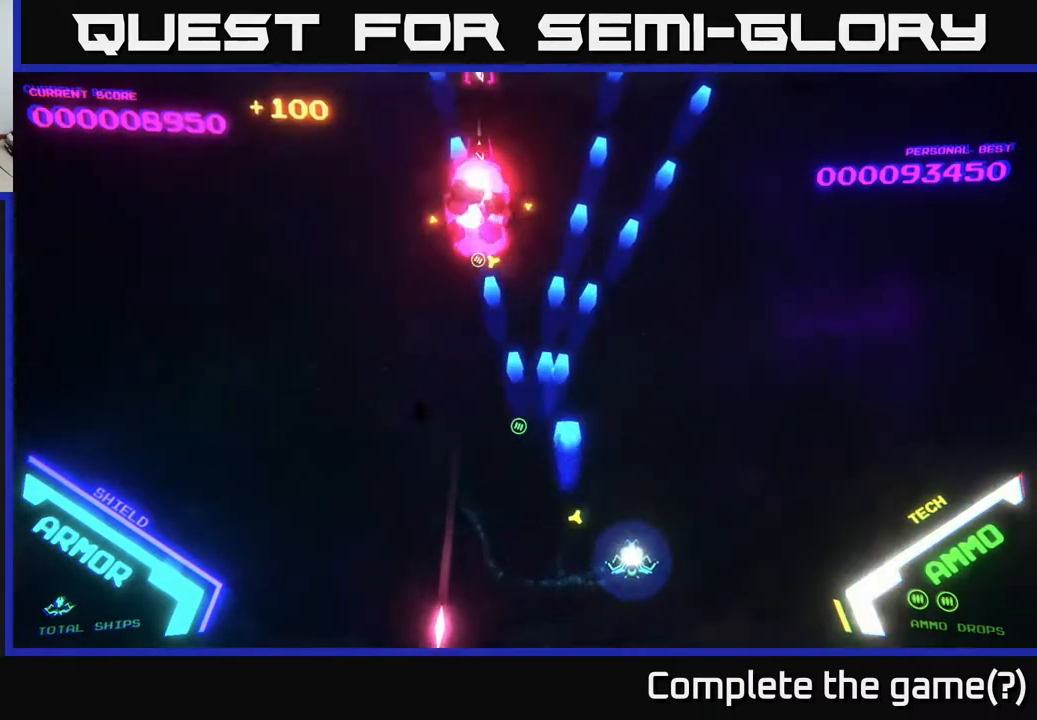
{"buttons": [], "left_stick": "up-left", "right_stick": "center", "events": [[50, "A", "down"], [67, "left_stick", "up"], [133, "left_stick", "left"], [183, "A", "up"], [233, "A", "down"], [400, "left_stick", "up-left"], [467, "A", "up"]]}
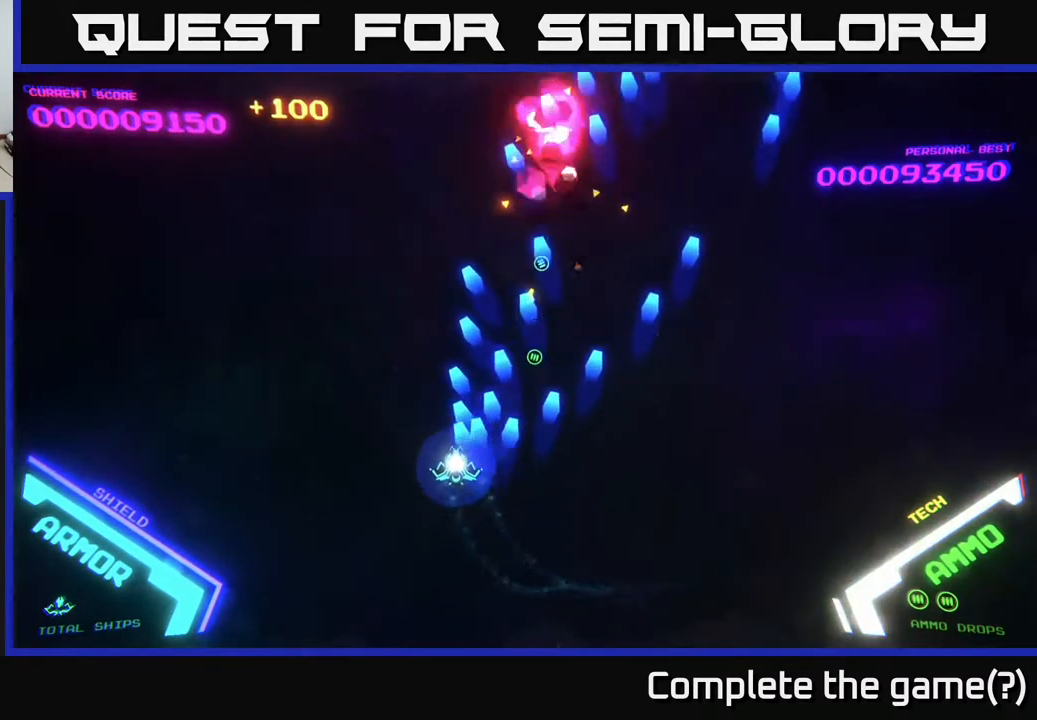
{"buttons": [], "left_stick": "up", "right_stick": "center", "events": [[100, "left_stick", "up"], [267, "B", "down"], [433, "B", "up"]]}
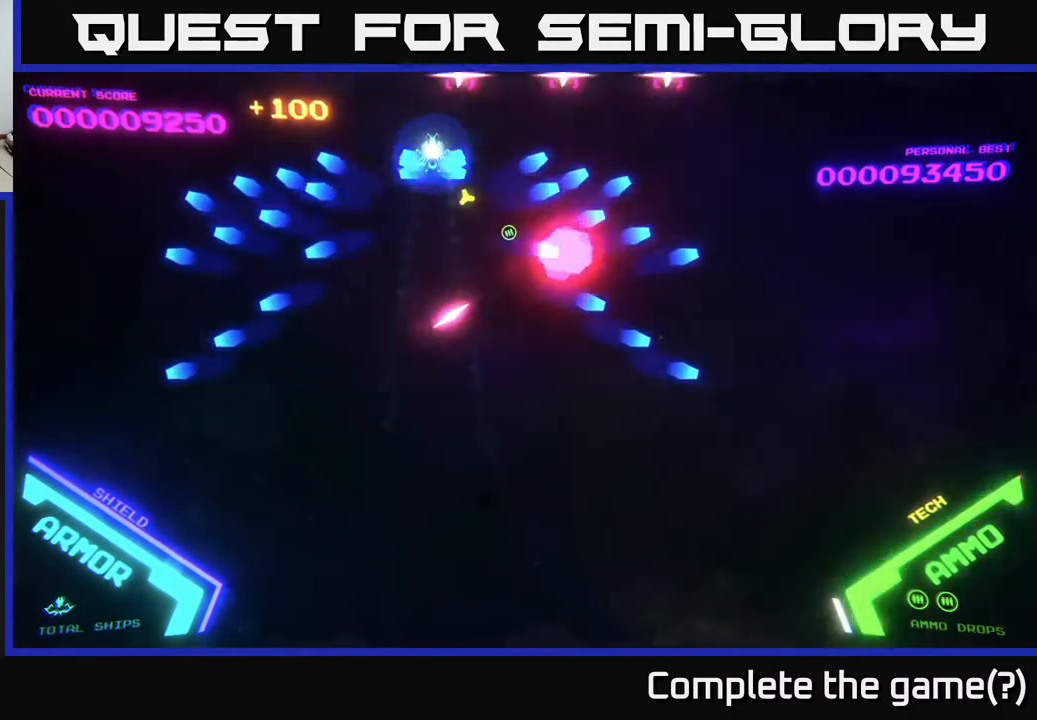
{"buttons": [], "left_stick": "center", "right_stick": "center", "events": [[17, "B", "down"], [67, "B", "up"], [117, "left_stick", "center"], [233, "left_stick", "right"], [367, "B", "down"], [400, "left_stick", "center"], [450, "B", "up"]]}
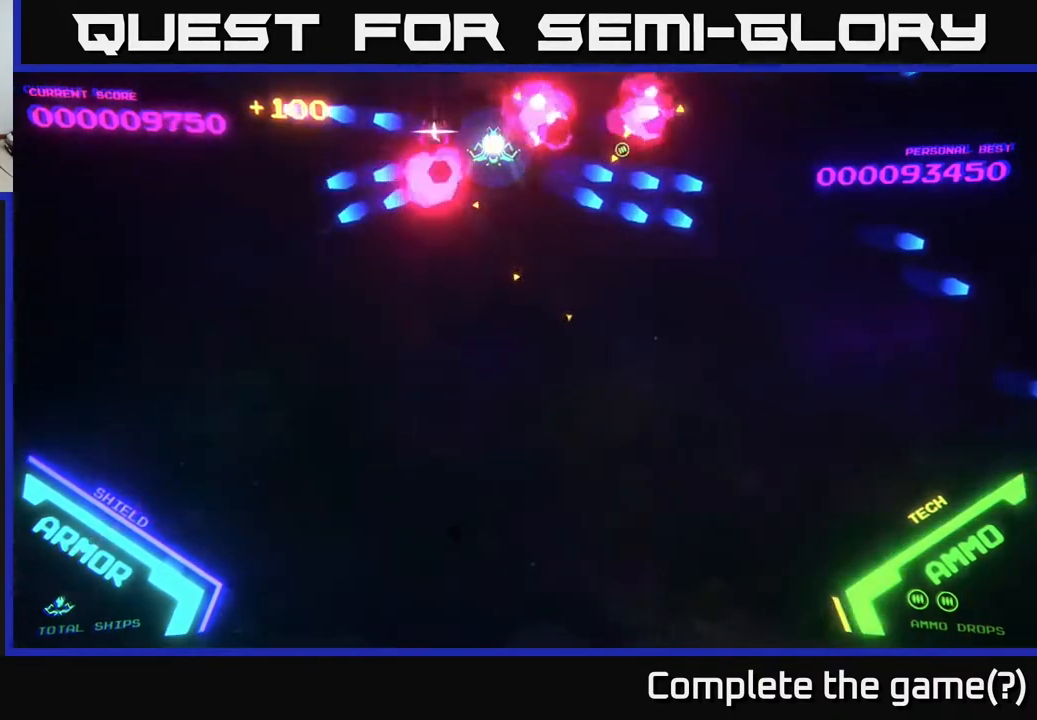
{"buttons": [], "left_stick": "center", "right_stick": "center", "events": [[50, "B", "down"], [83, "left_stick", "right"], [117, "B", "up"], [217, "B", "down"], [233, "left_stick", "center"], [300, "B", "up"], [383, "B", "down"], [450, "B", "up"]]}
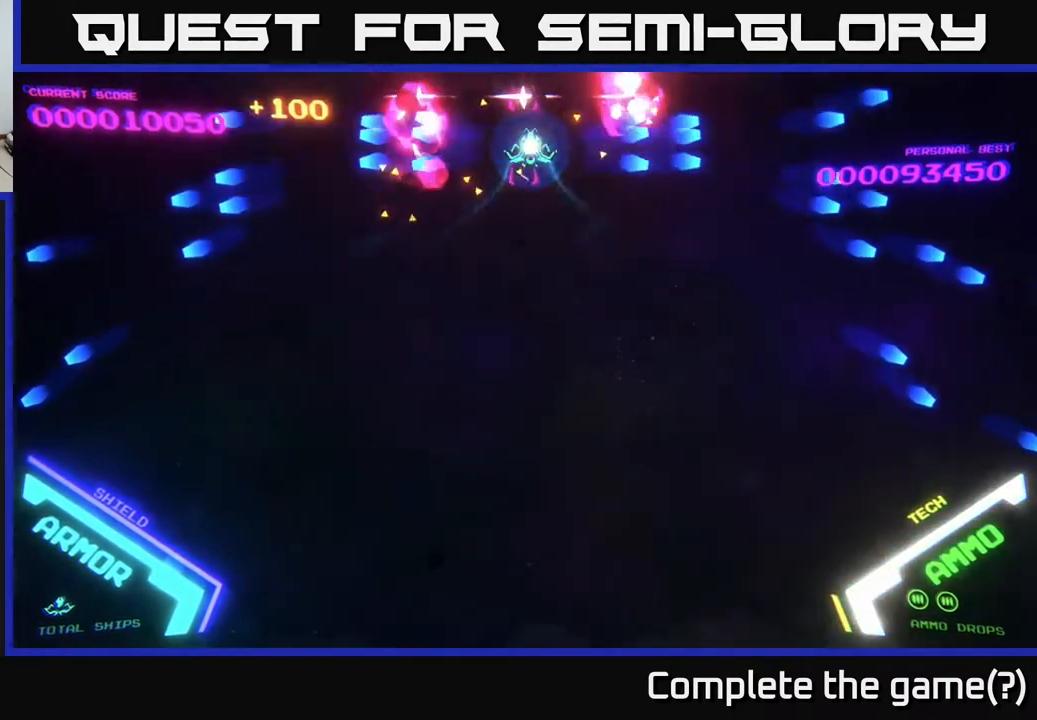
{"buttons": [], "left_stick": "down-right", "right_stick": "center", "events": [[33, "B", "down"], [133, "B", "up"], [233, "B", "down"], [300, "B", "up"], [450, "left_stick", "down-right"]]}
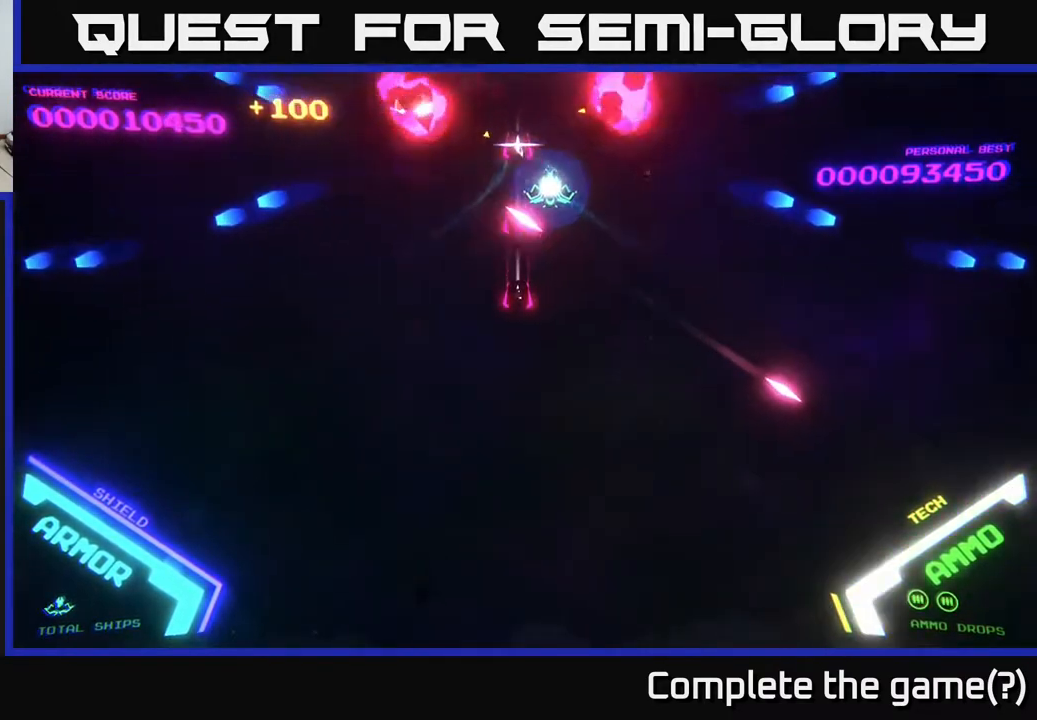
{"buttons": ["B"], "left_stick": "up", "right_stick": "center", "events": [[67, "B", "down"], [250, "left_stick", "down-left"], [367, "B", "up"], [433, "left_stick", "up"], [500, "B", "down"]]}
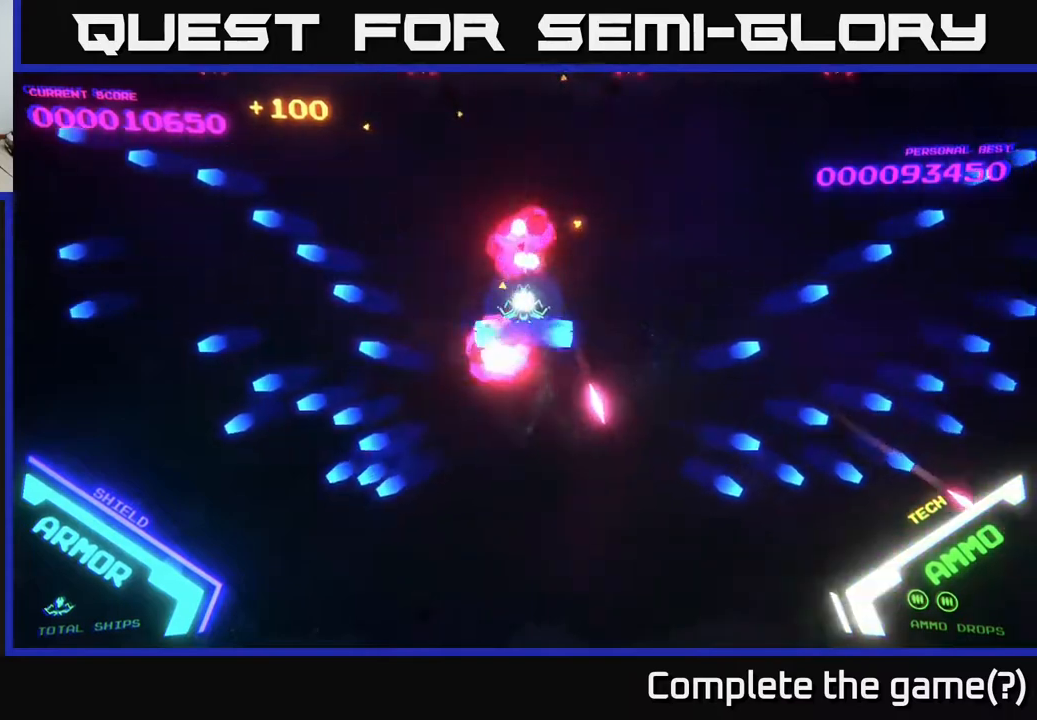
{"buttons": ["B"], "left_stick": "down-left", "right_stick": "center", "events": [[100, "B", "up"], [417, "B", "down"], [433, "left_stick", "down-left"]]}
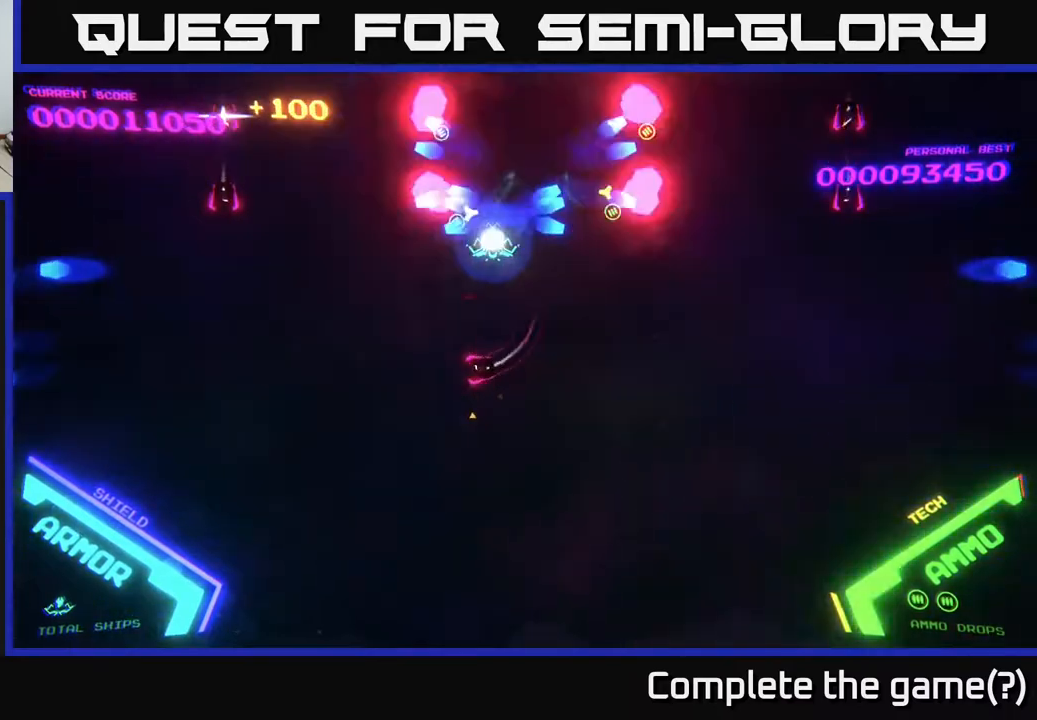
{"buttons": ["B"], "left_stick": "up", "right_stick": "center", "events": [[50, "left_stick", "down"], [267, "B", "up"], [317, "left_stick", "up"], [333, "B", "down"]]}
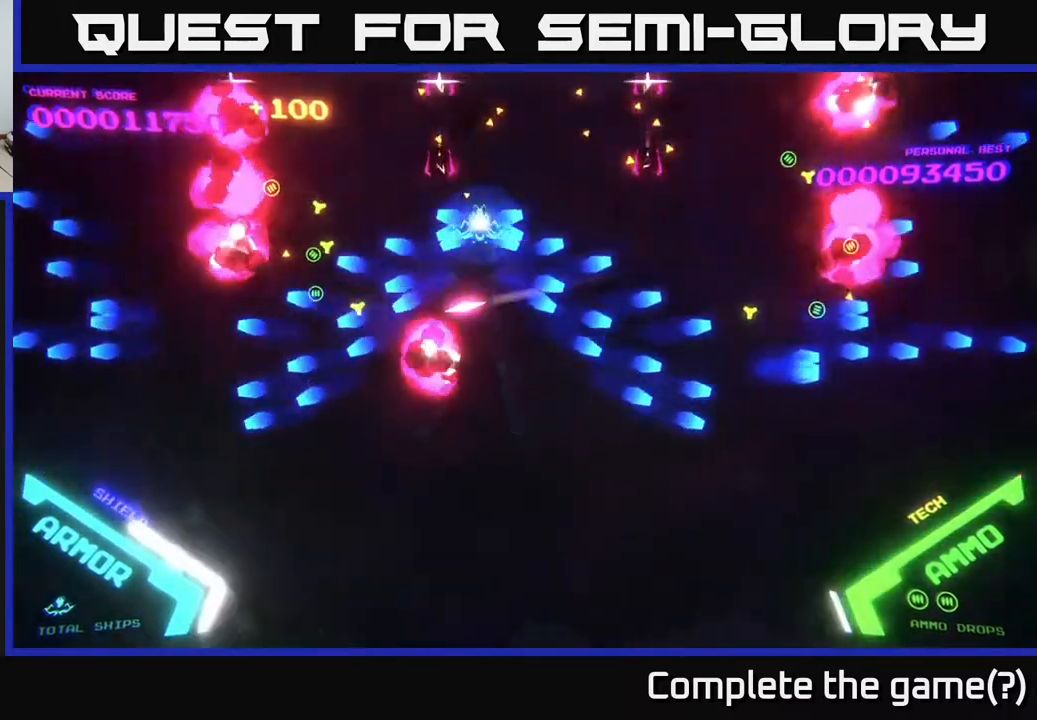
{"buttons": ["B"], "left_stick": "center", "right_stick": "center", "events": [[33, "left_stick", "up-right"], [183, "left_stick", "up"], [267, "B", "up"], [383, "B", "down"], [417, "left_stick", "center"]]}
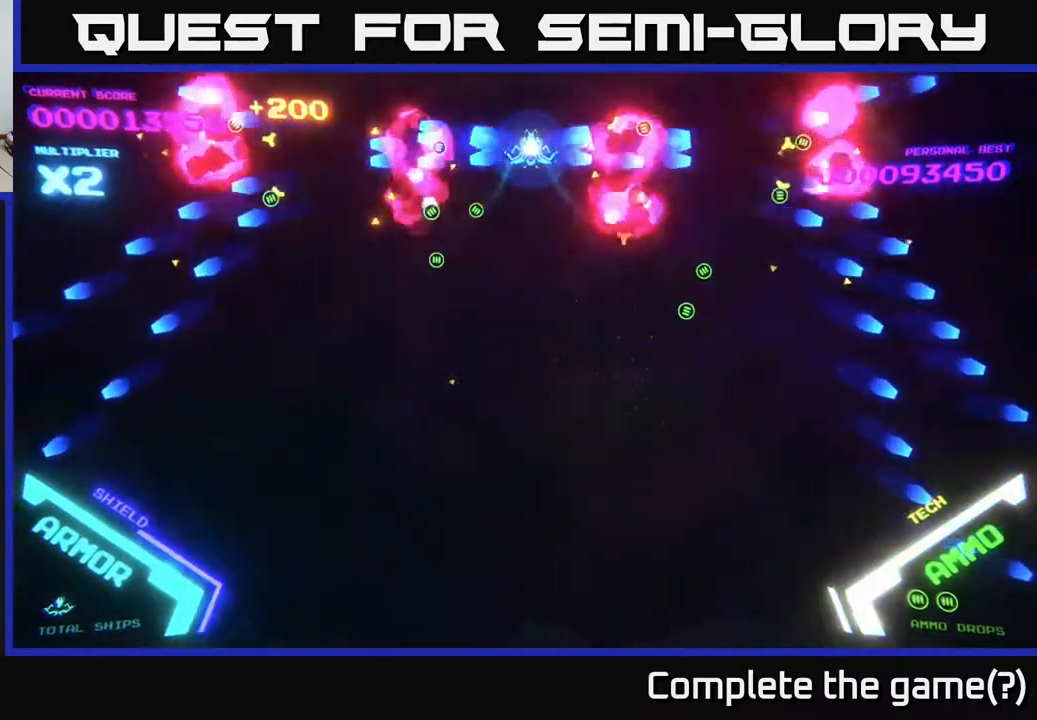
{"buttons": [], "left_stick": "center", "right_stick": "center", "events": [[17, "B", "up"], [100, "B", "down"], [200, "B", "up"], [283, "B", "down"], [350, "B", "up"]]}
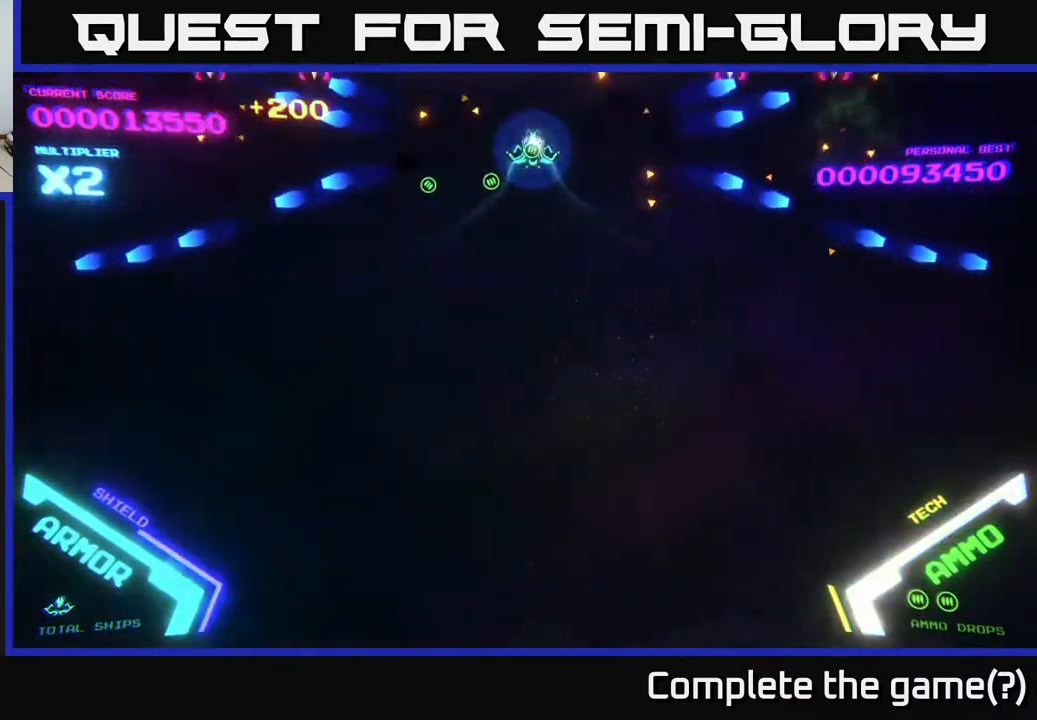
{"buttons": ["B"], "left_stick": "up-left", "right_stick": "center", "events": [[50, "left_stick", "down"], [217, "left_stick", "center"], [400, "B", "down"], [433, "left_stick", "up-left"]]}
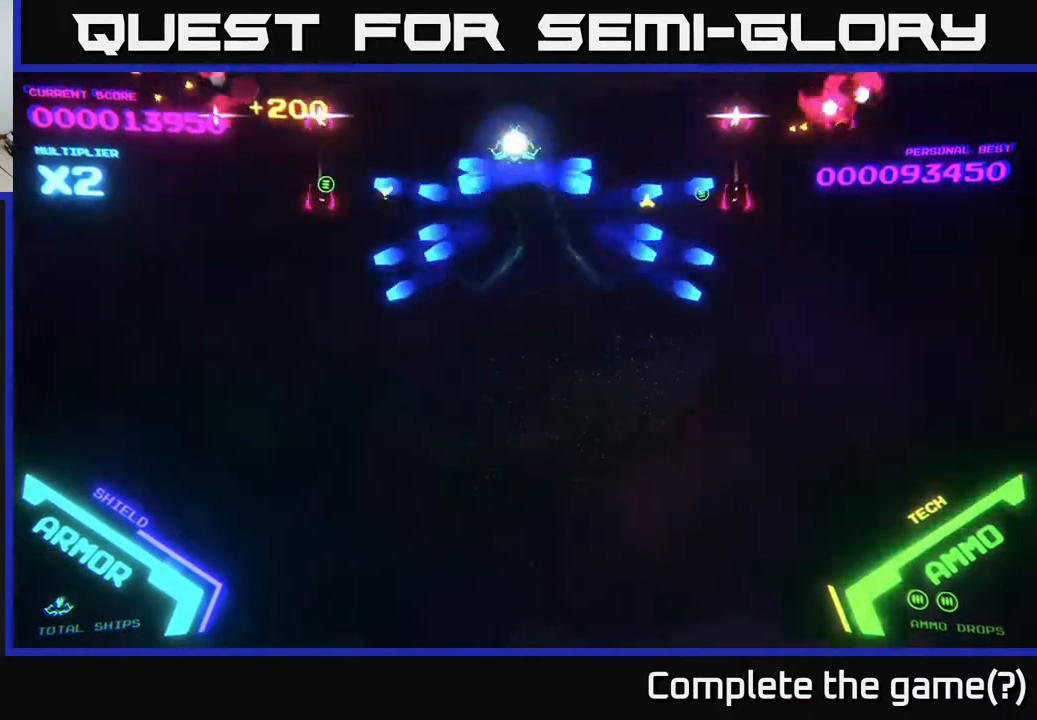
{"buttons": [], "left_stick": "center", "right_stick": "center", "events": [[250, "B", "up"], [317, "left_stick", "center"], [383, "B", "down"], [500, "B", "up"]]}
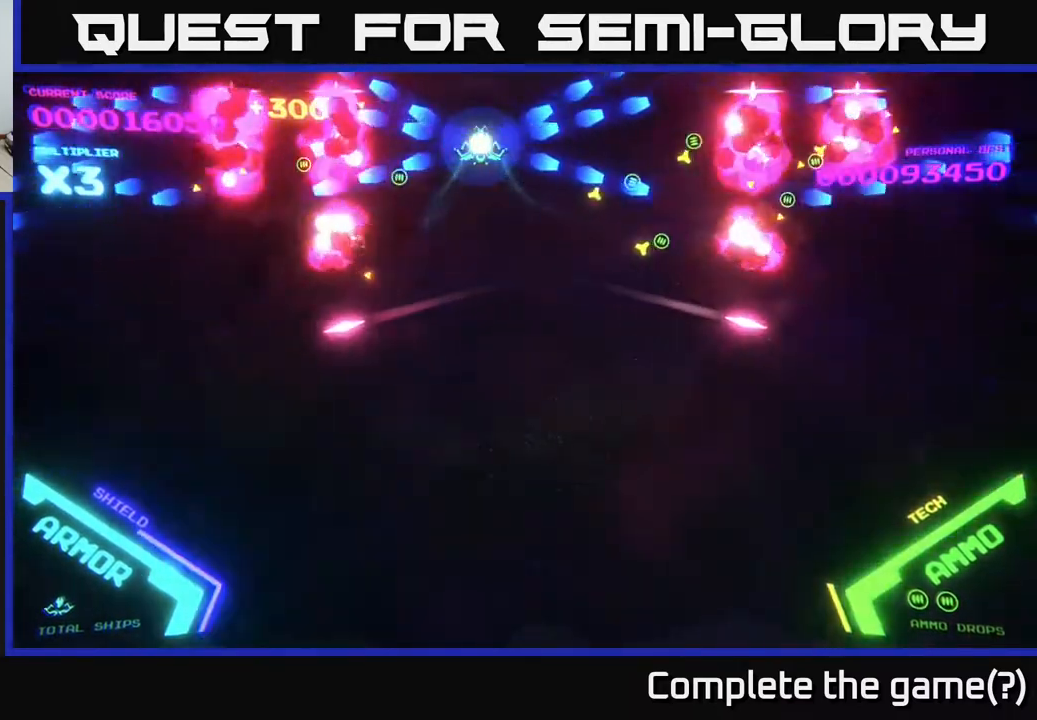
{"buttons": [], "left_stick": "center", "right_stick": "center", "events": [[100, "B", "down"], [117, "left_stick", "right"], [183, "B", "up"], [250, "B", "down"], [250, "left_stick", "center"], [333, "B", "up"], [433, "B", "down"], [467, "B", "up"]]}
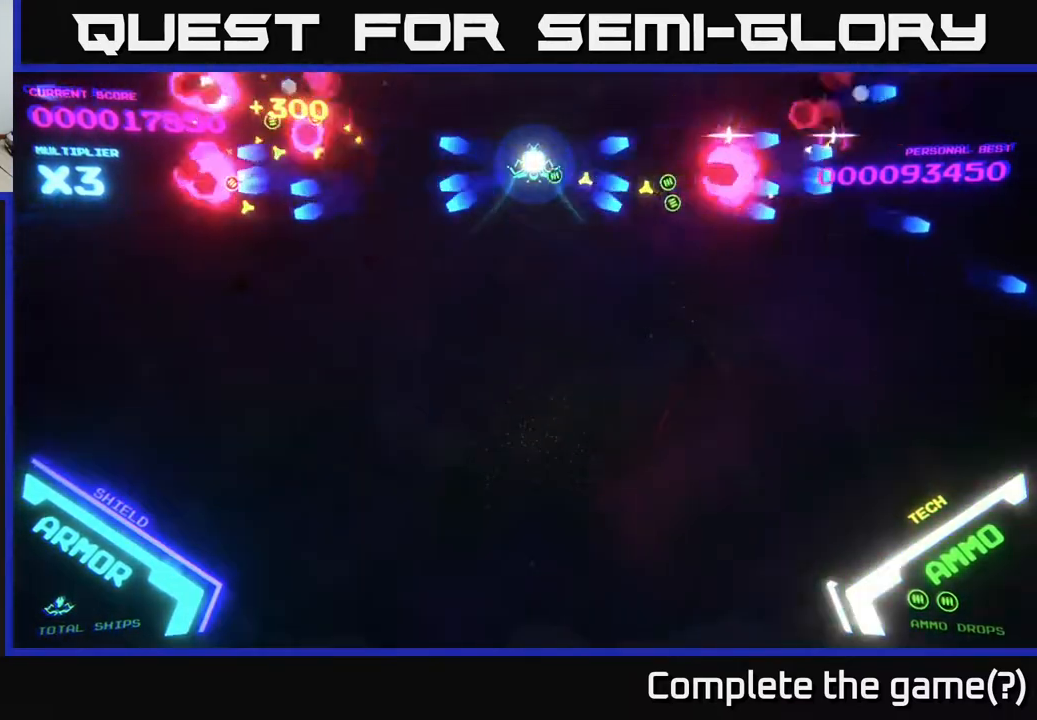
{"buttons": [], "left_stick": "center", "right_stick": "center", "events": [[217, "B", "down"], [217, "left_stick", "up"], [333, "B", "up"], [417, "B", "down"], [433, "left_stick", "center"], [500, "B", "up"]]}
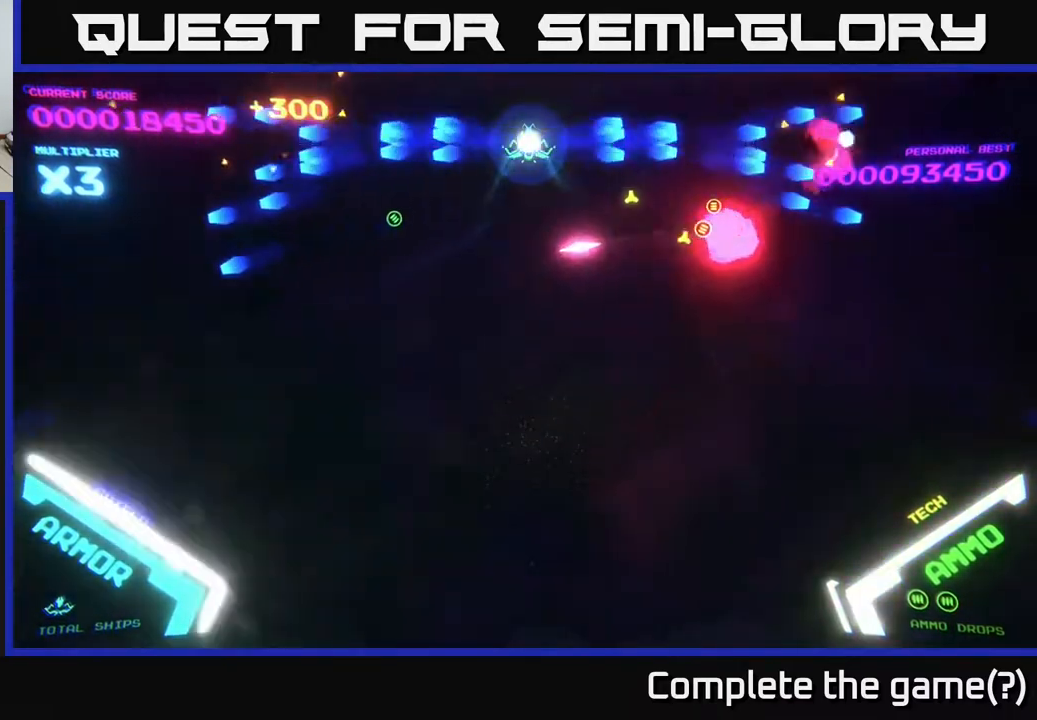
{"buttons": [], "left_stick": "center", "right_stick": "center", "events": [[67, "B", "down"], [83, "left_stick", "left"], [117, "B", "up"], [200, "left_stick", "center"], [250, "B", "down"], [383, "B", "up"]]}
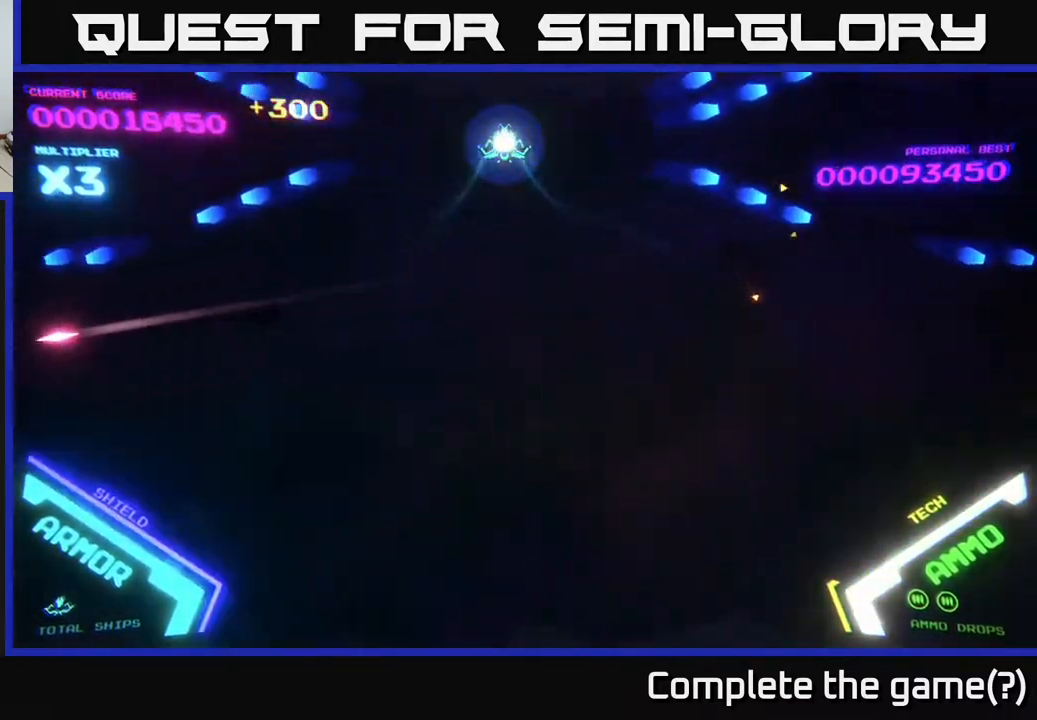
{"buttons": [], "left_stick": "center", "right_stick": "center", "events": []}
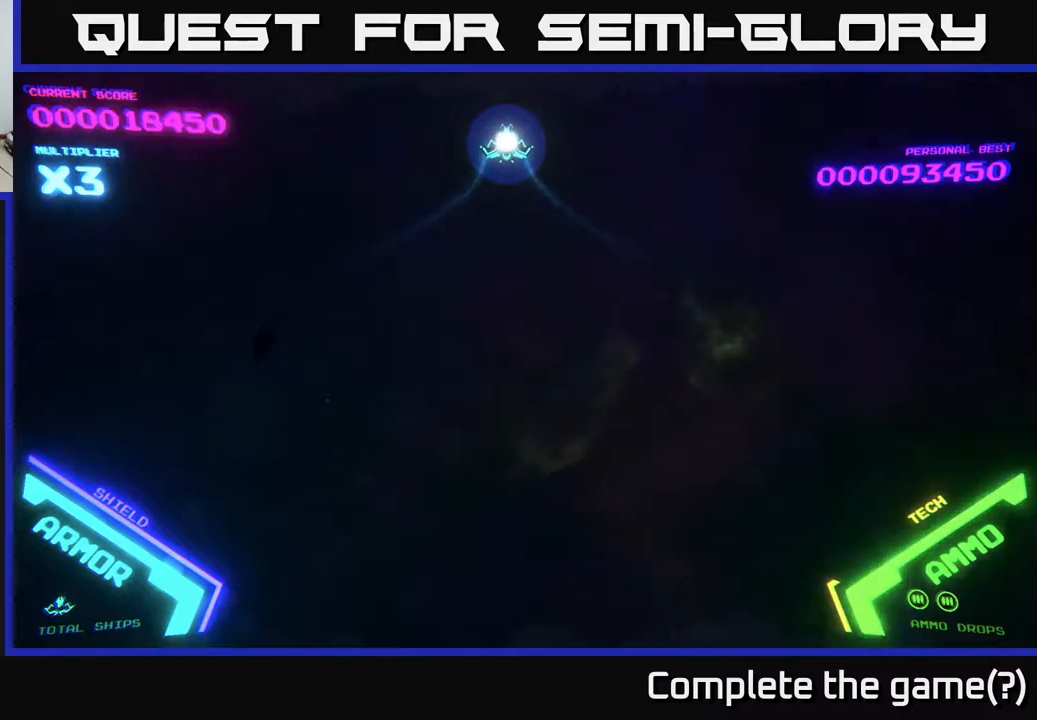
{"buttons": [], "left_stick": "center", "right_stick": "center", "events": []}
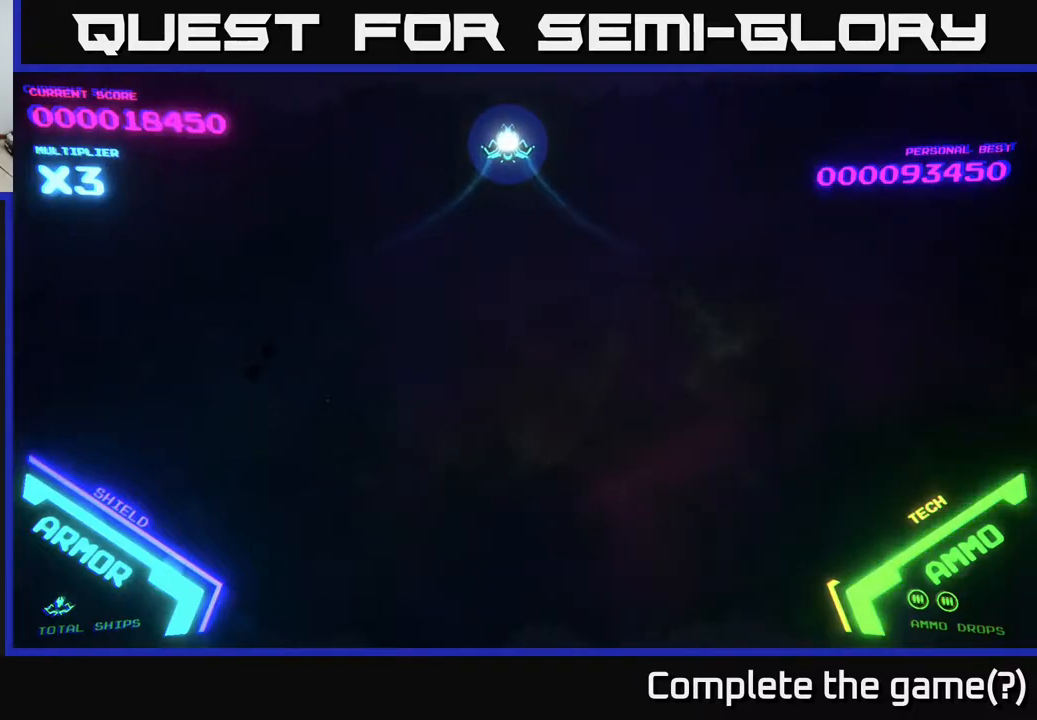
{"buttons": [], "left_stick": "center", "right_stick": "center", "events": []}
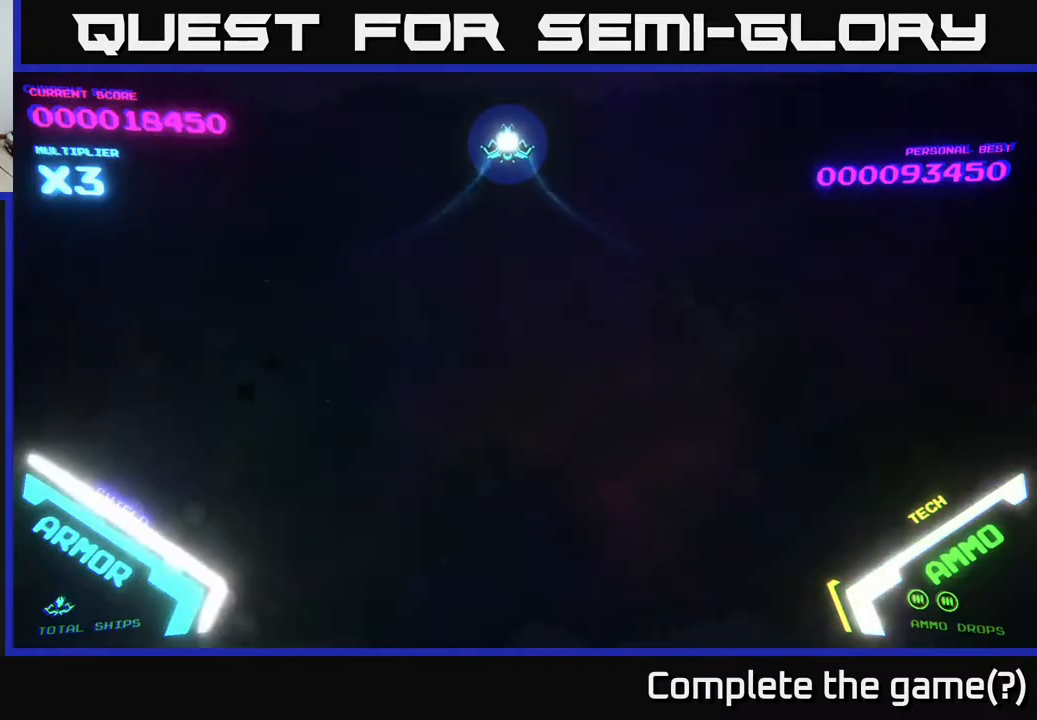
{"buttons": [], "left_stick": "center", "right_stick": "center", "events": []}
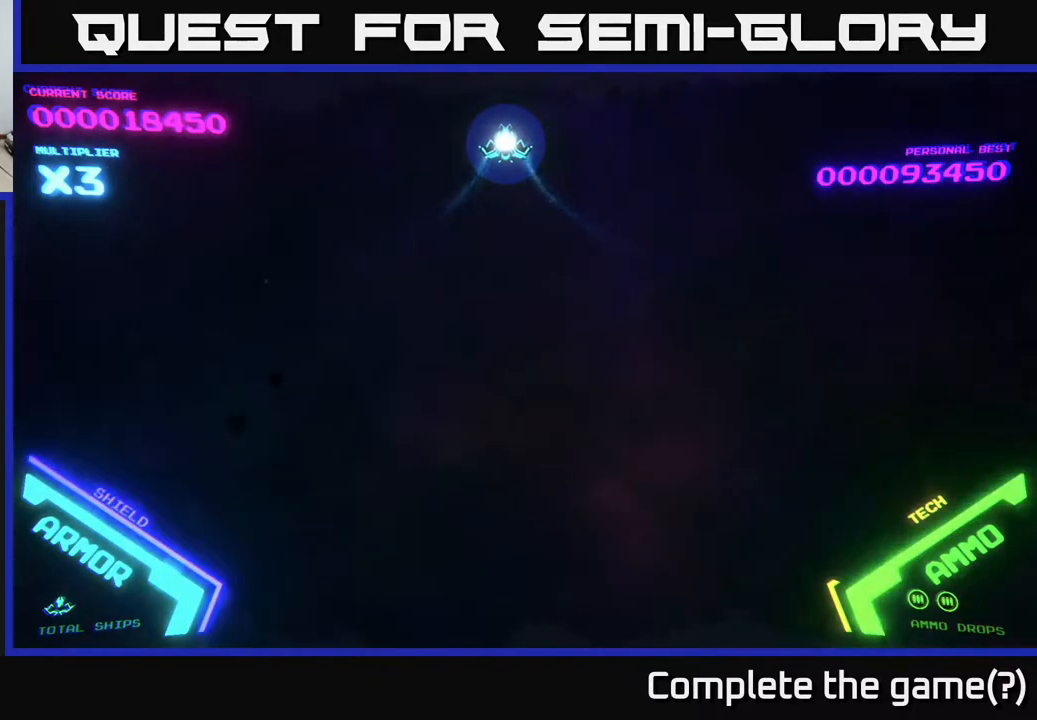
{"buttons": [], "left_stick": "center", "right_stick": "center", "events": []}
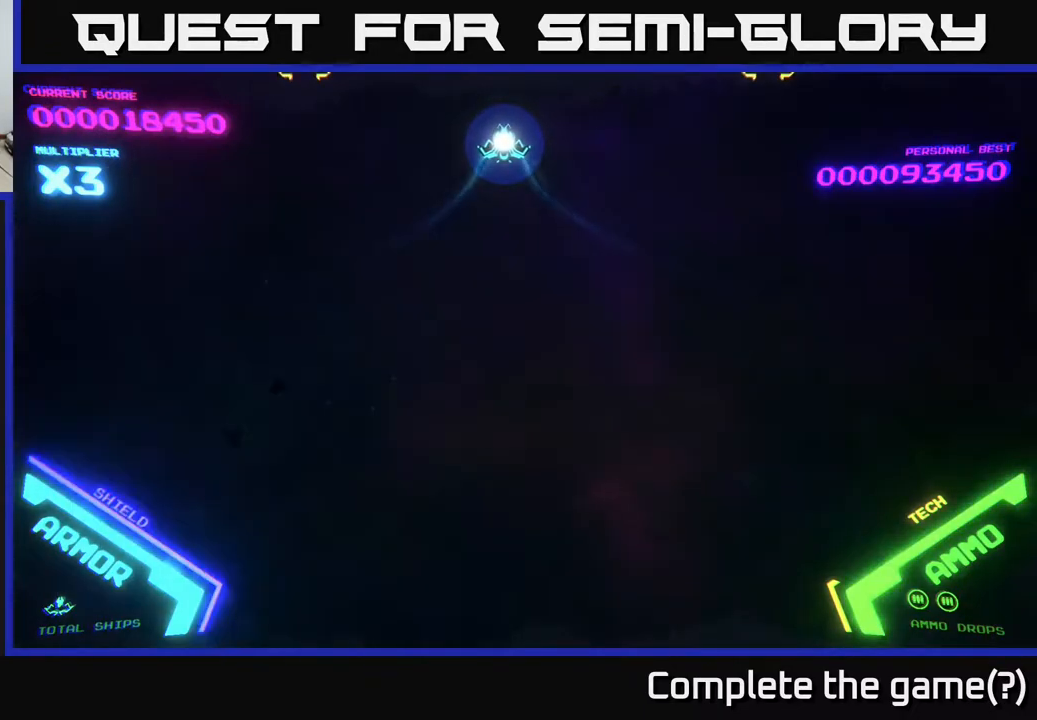
{"buttons": [], "left_stick": "left", "right_stick": "center", "events": [[333, "left_stick", "left"]]}
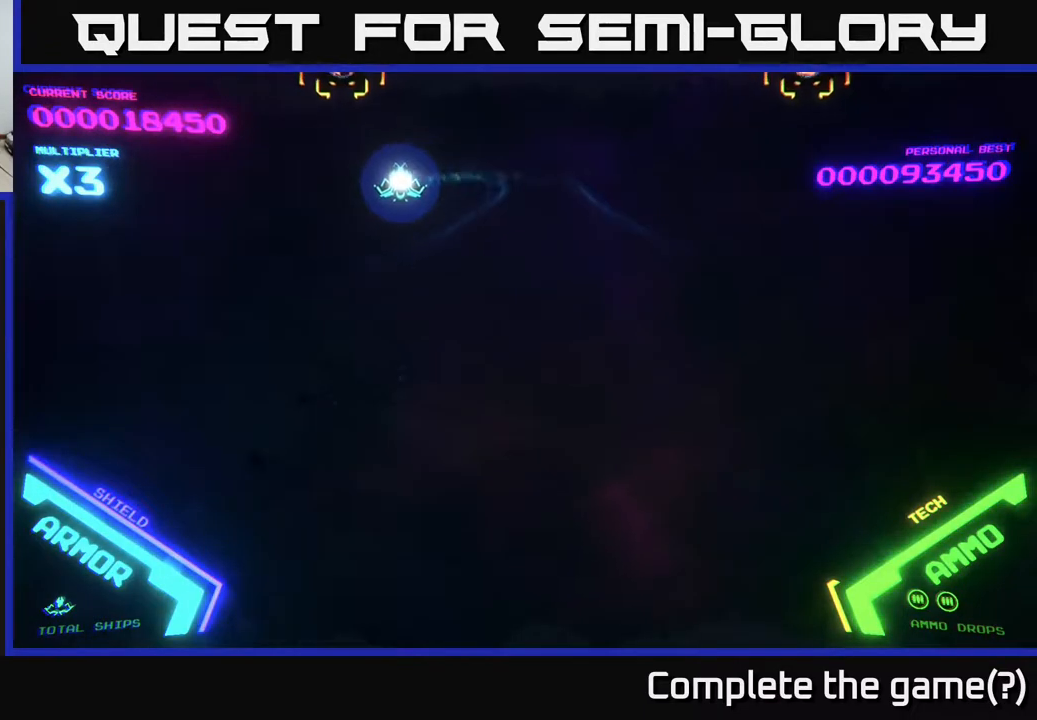
{"buttons": [], "left_stick": "right", "right_stick": "center", "events": [[167, "X", "down"], [217, "X", "up"], [217, "left_stick", "down-right"], [417, "left_stick", "right"]]}
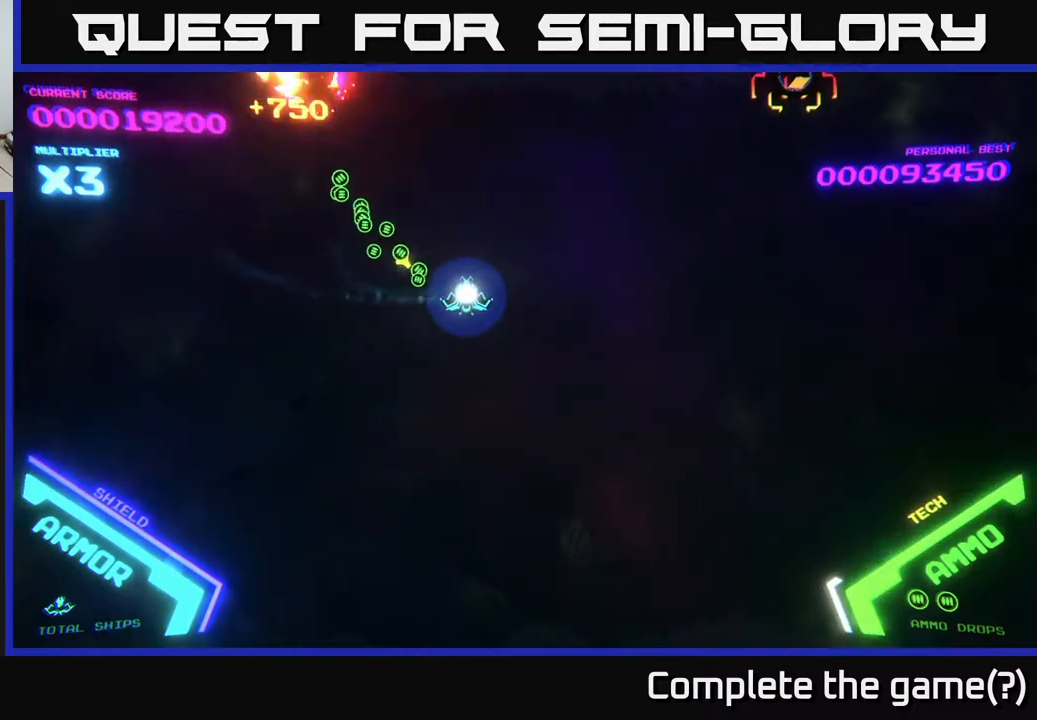
{"buttons": [], "left_stick": "right", "right_stick": "center", "events": []}